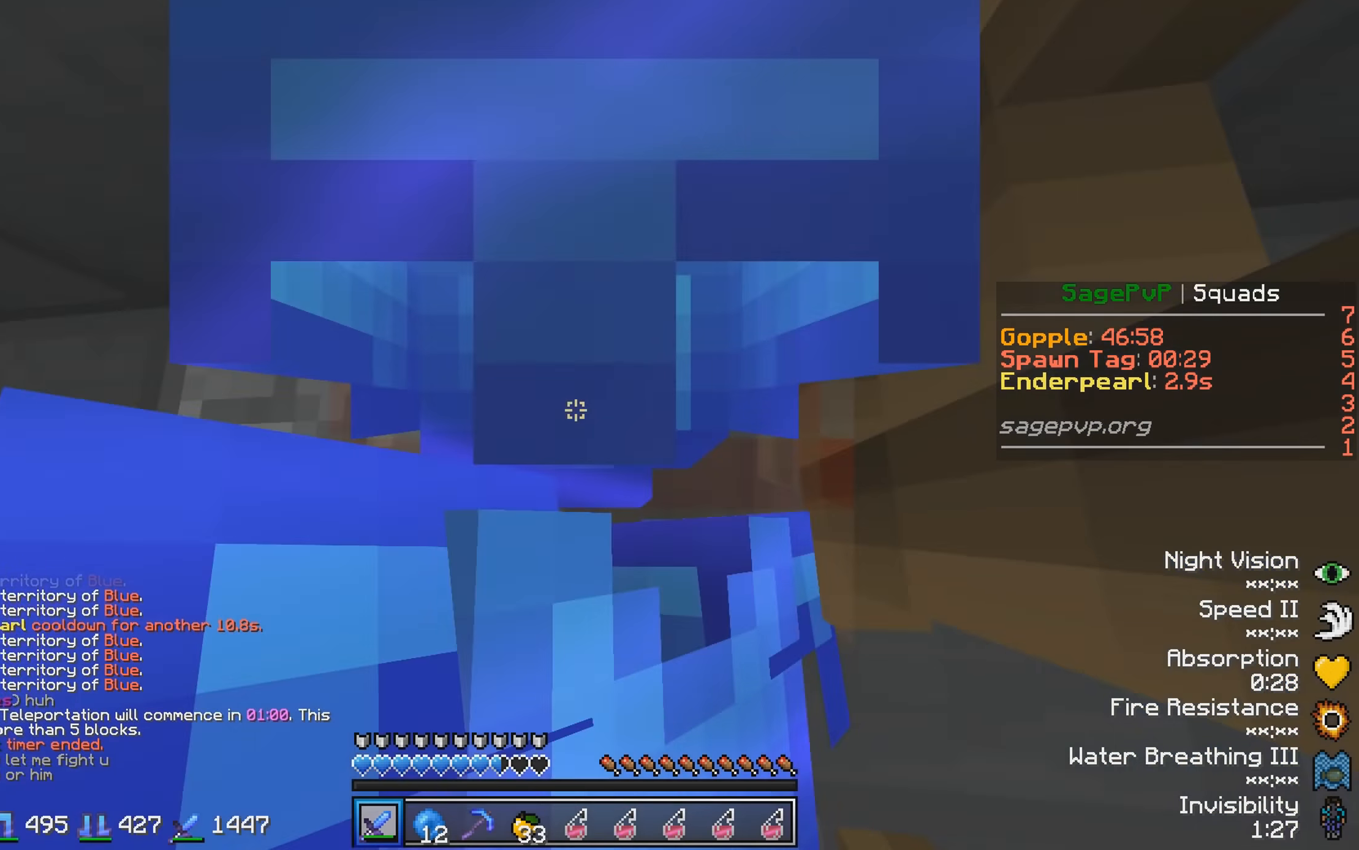
Gameplay with keyboard; each line is a JSON object with the keys held at the frame after it. "events" lists presses ("down") and releases ("up") of "a", "d", "s" and "w" between this image and that frame as [ms after this image, input, new state], when the widget could be followed in between. No other keys are recorded. Mouse input is not recorded.
{"keys": [], "events": []}
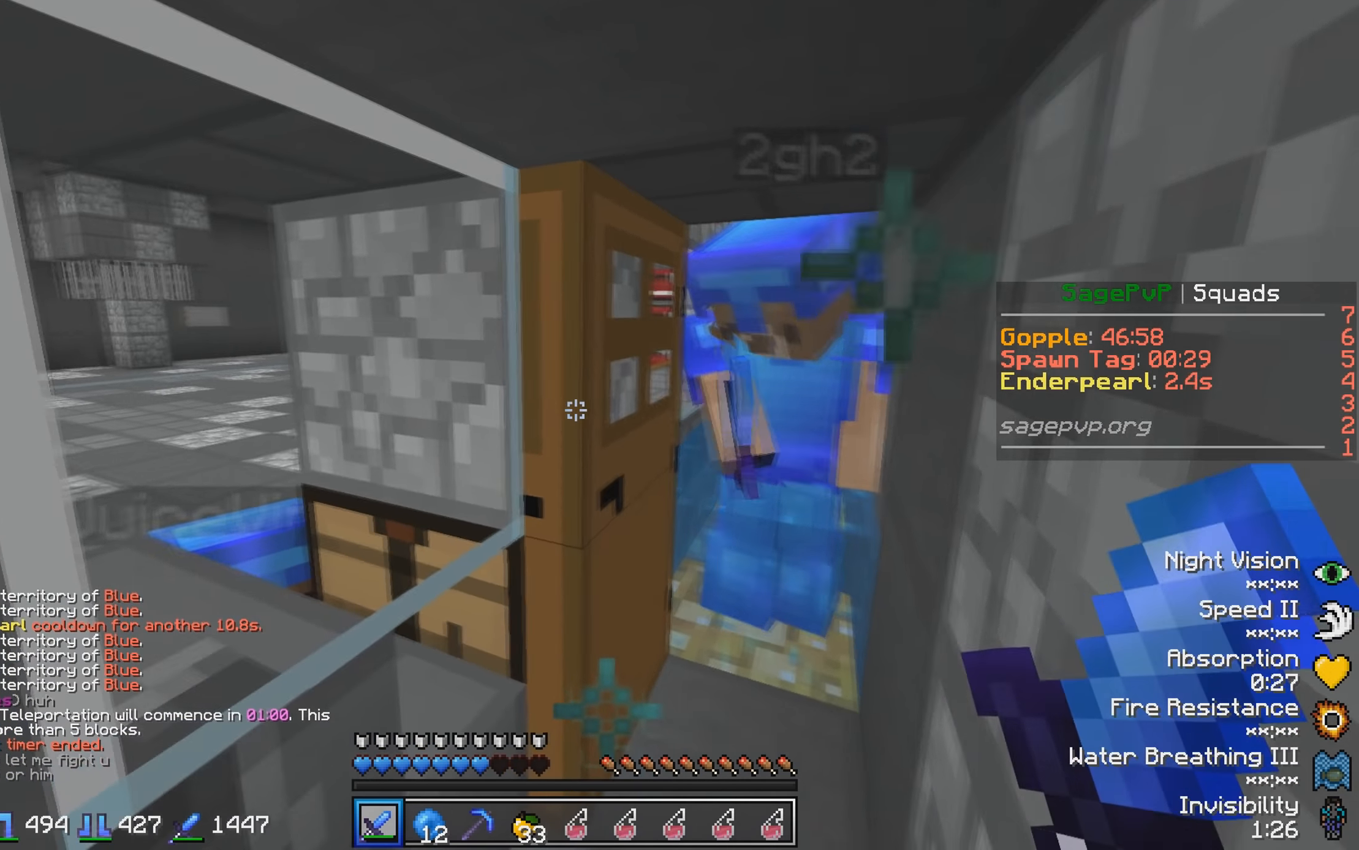
{"keys": [], "events": []}
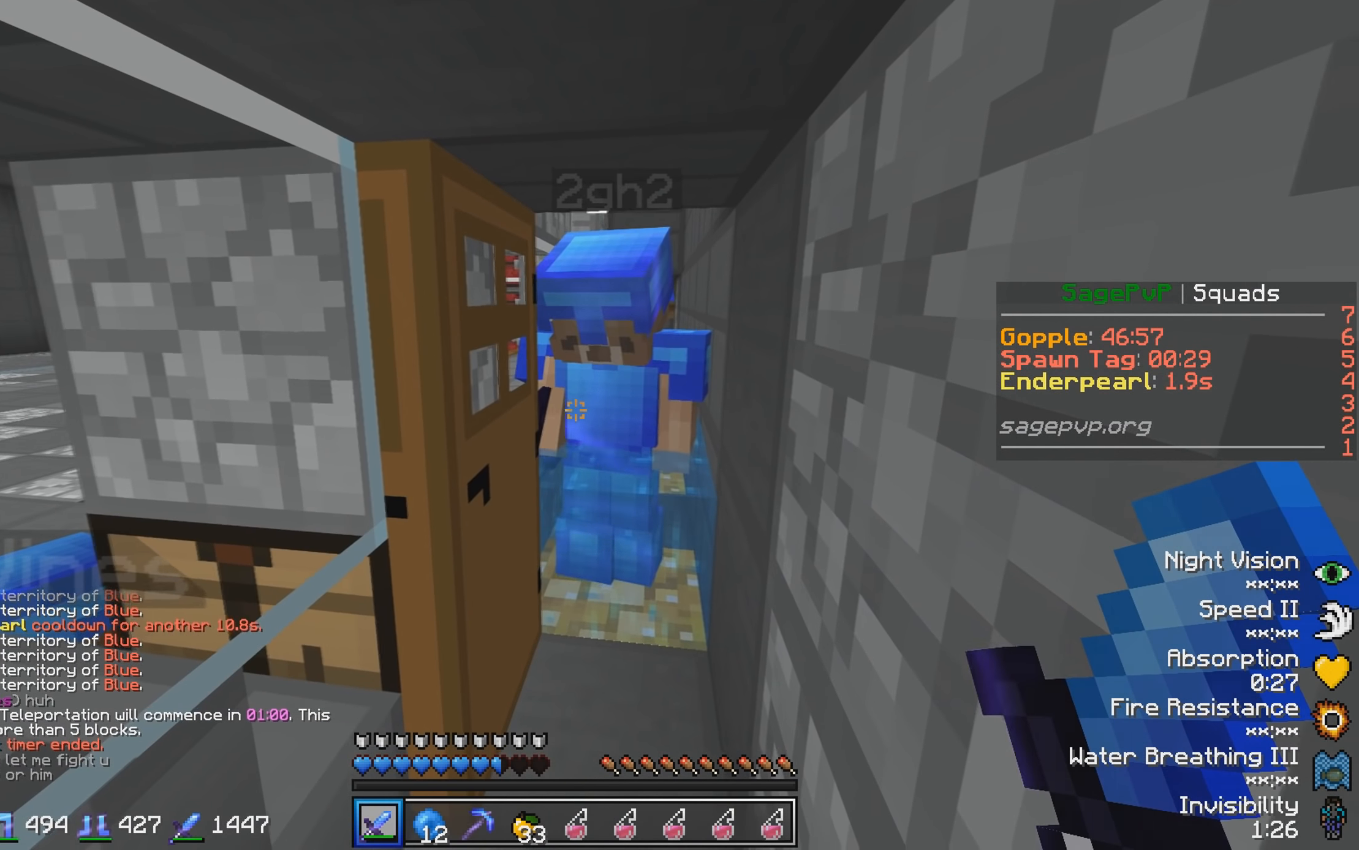
{"keys": ["w"], "events": [[233, "w", "down"]]}
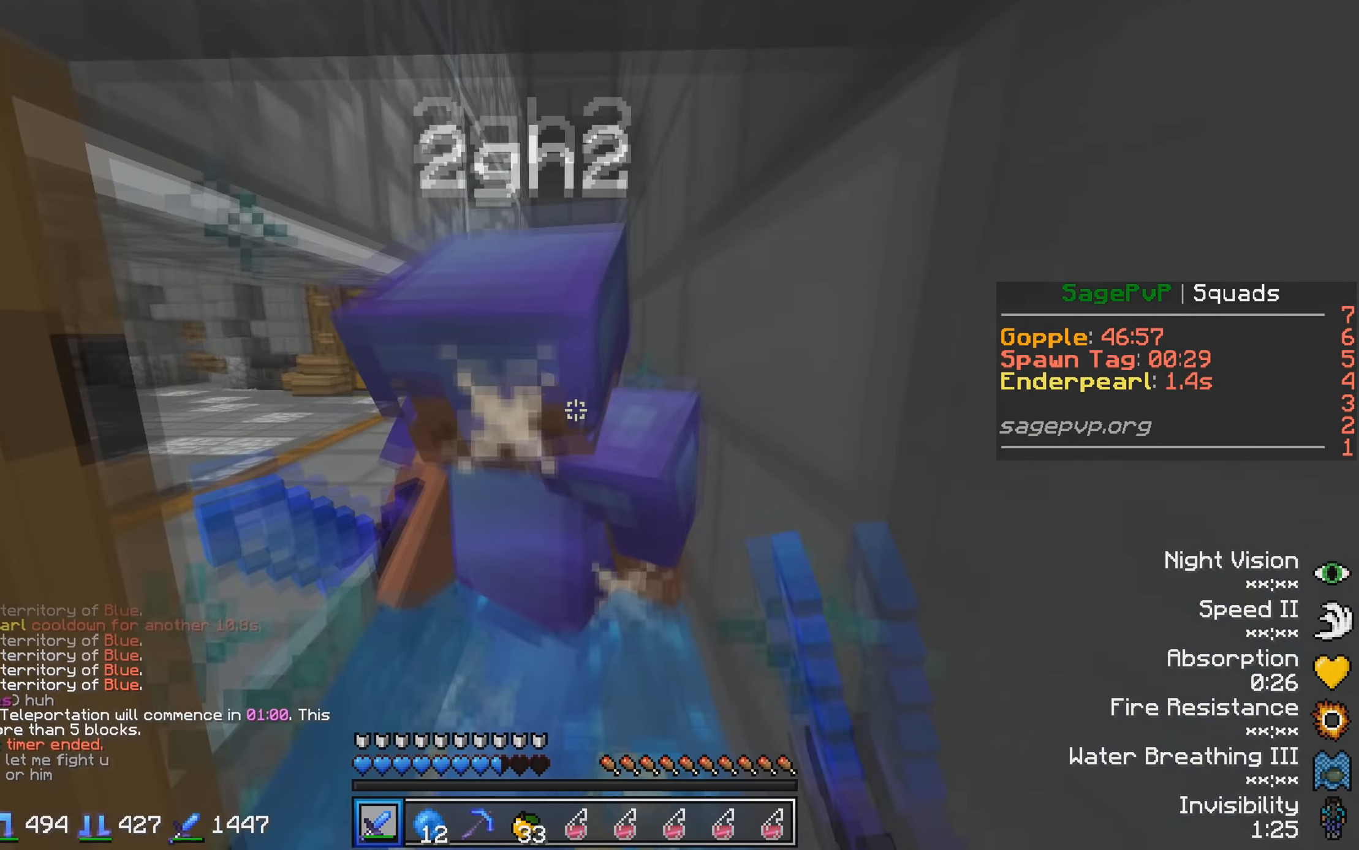
{"keys": ["w"], "events": []}
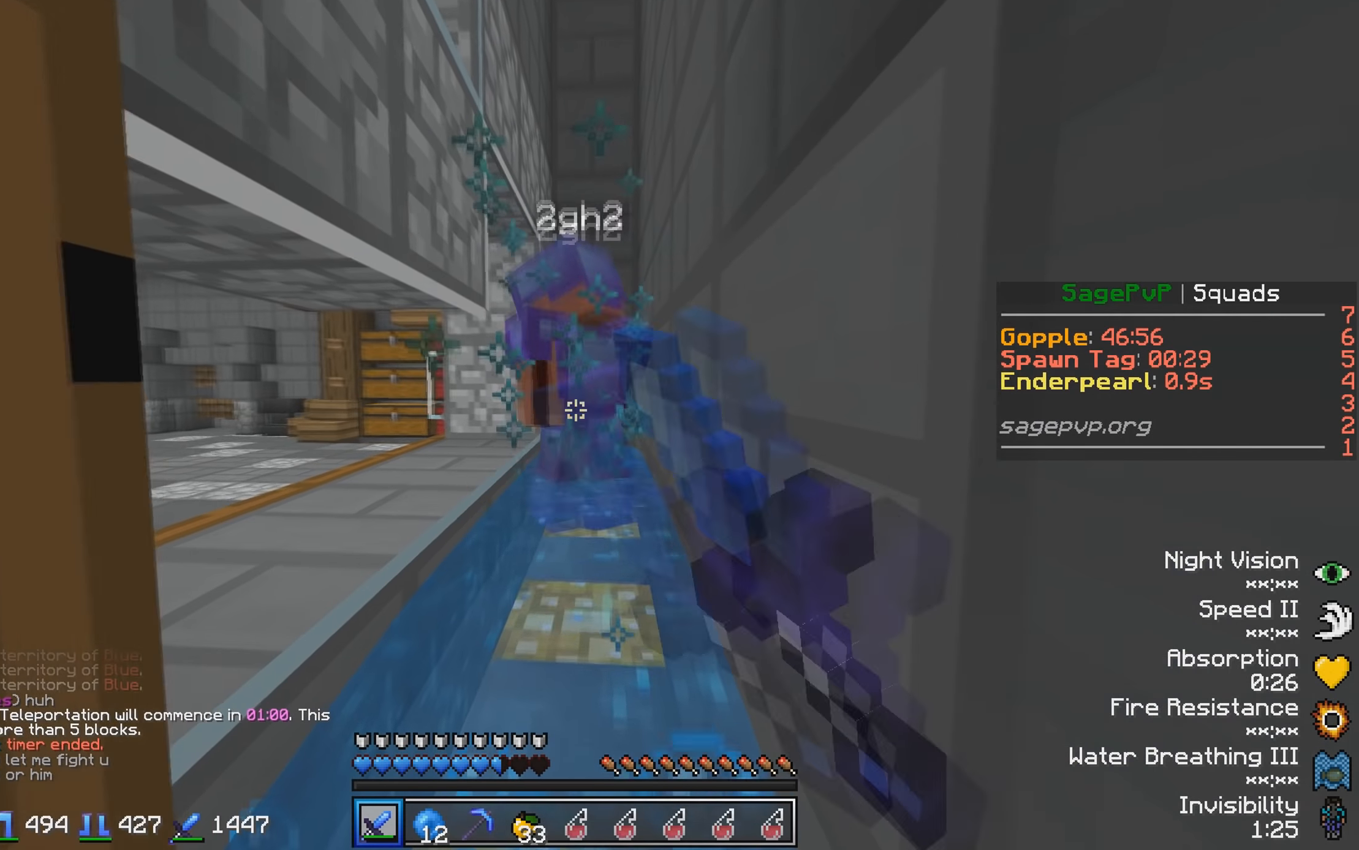
{"keys": [], "events": [[383, "w", "up"]]}
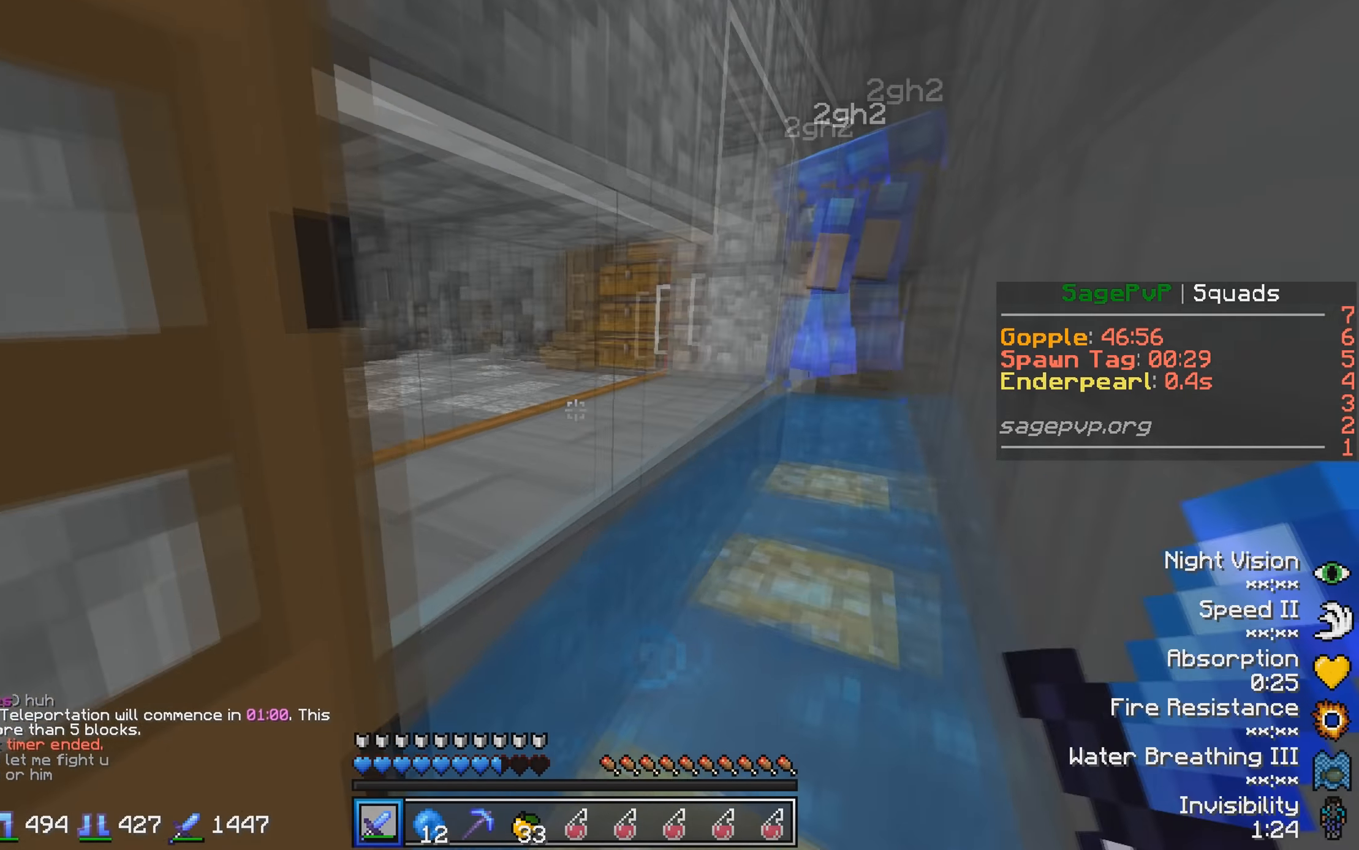
{"keys": [], "events": [[383, "s", "down"], [483, "s", "up"]]}
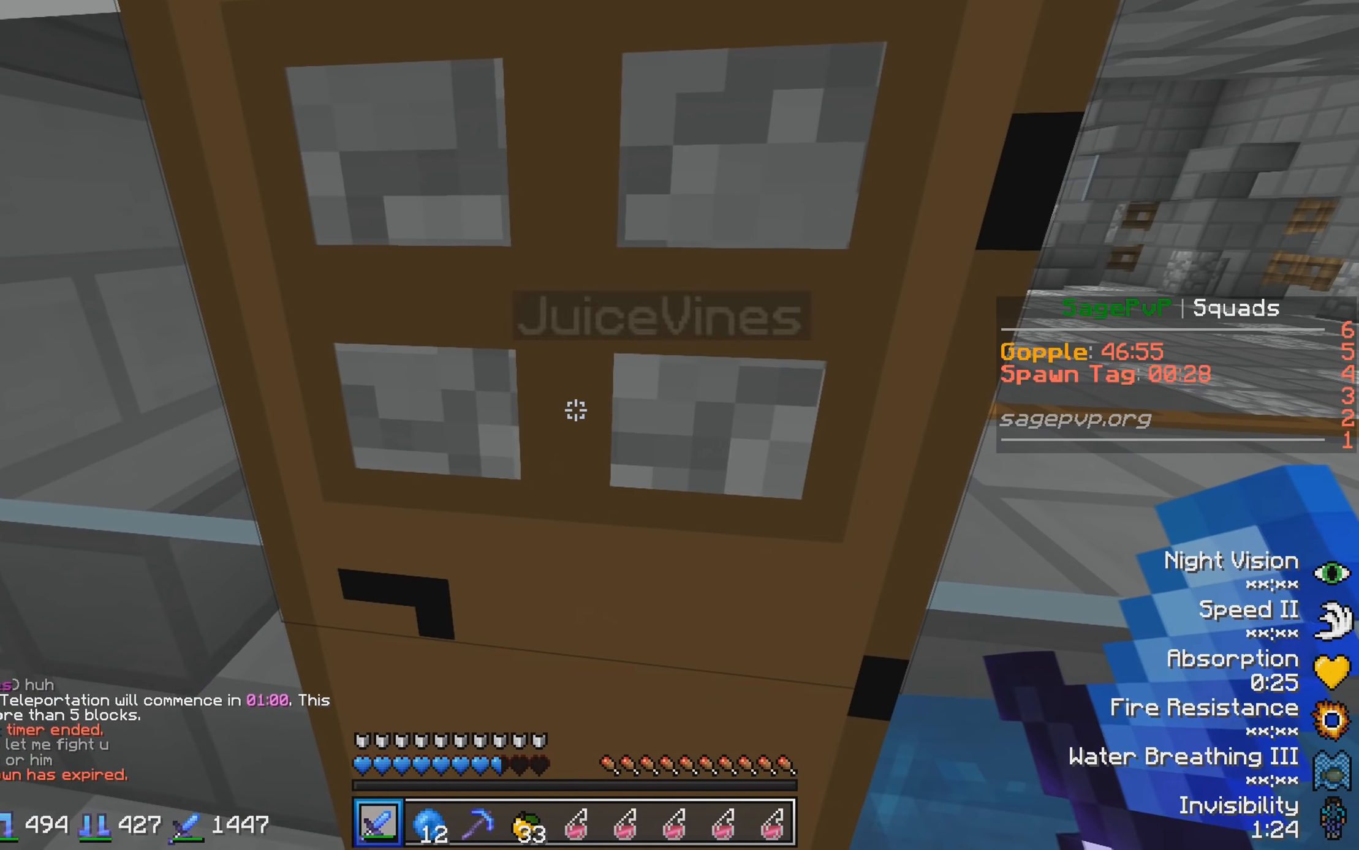
{"keys": ["d"], "events": [[183, "d", "down"]]}
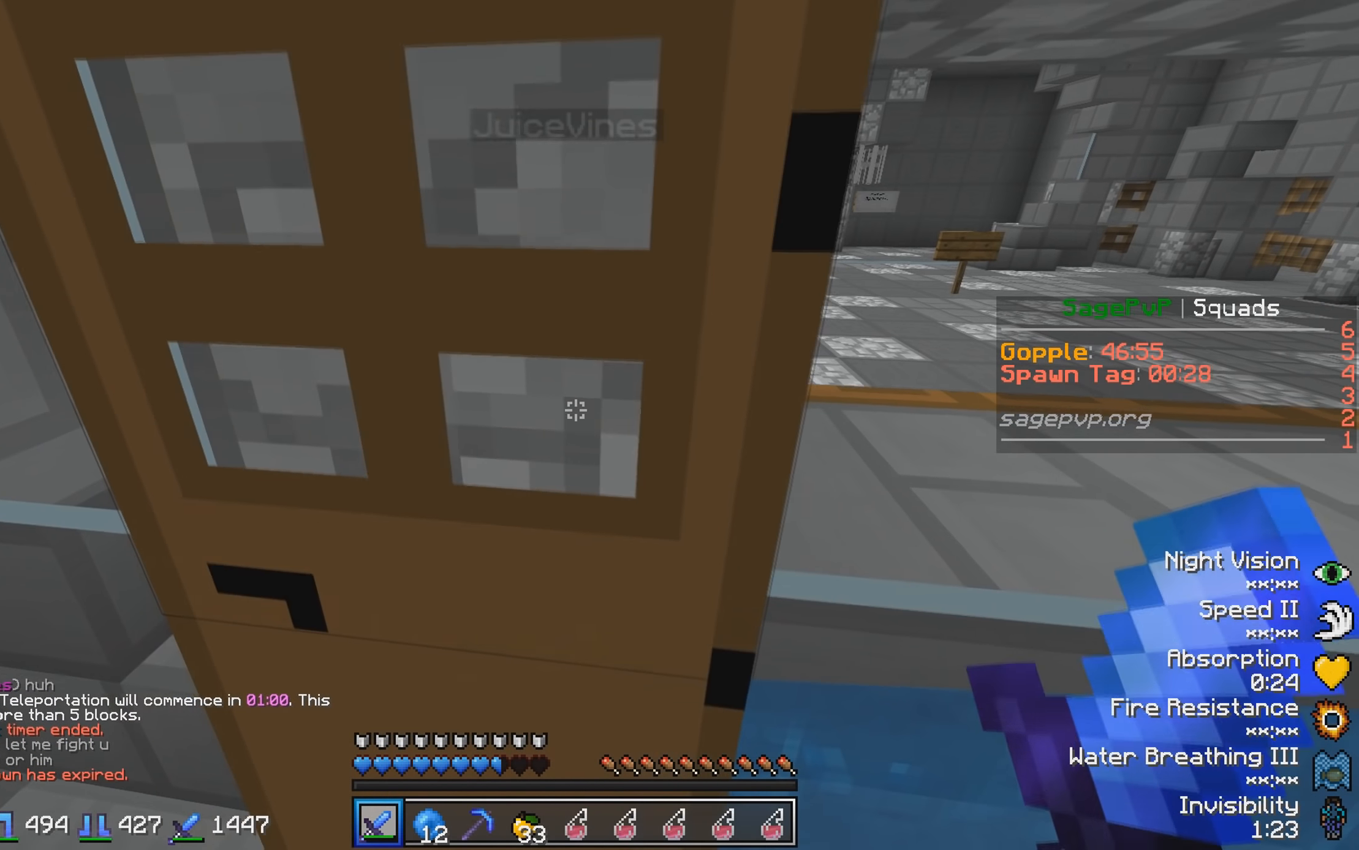
{"keys": ["d"], "events": []}
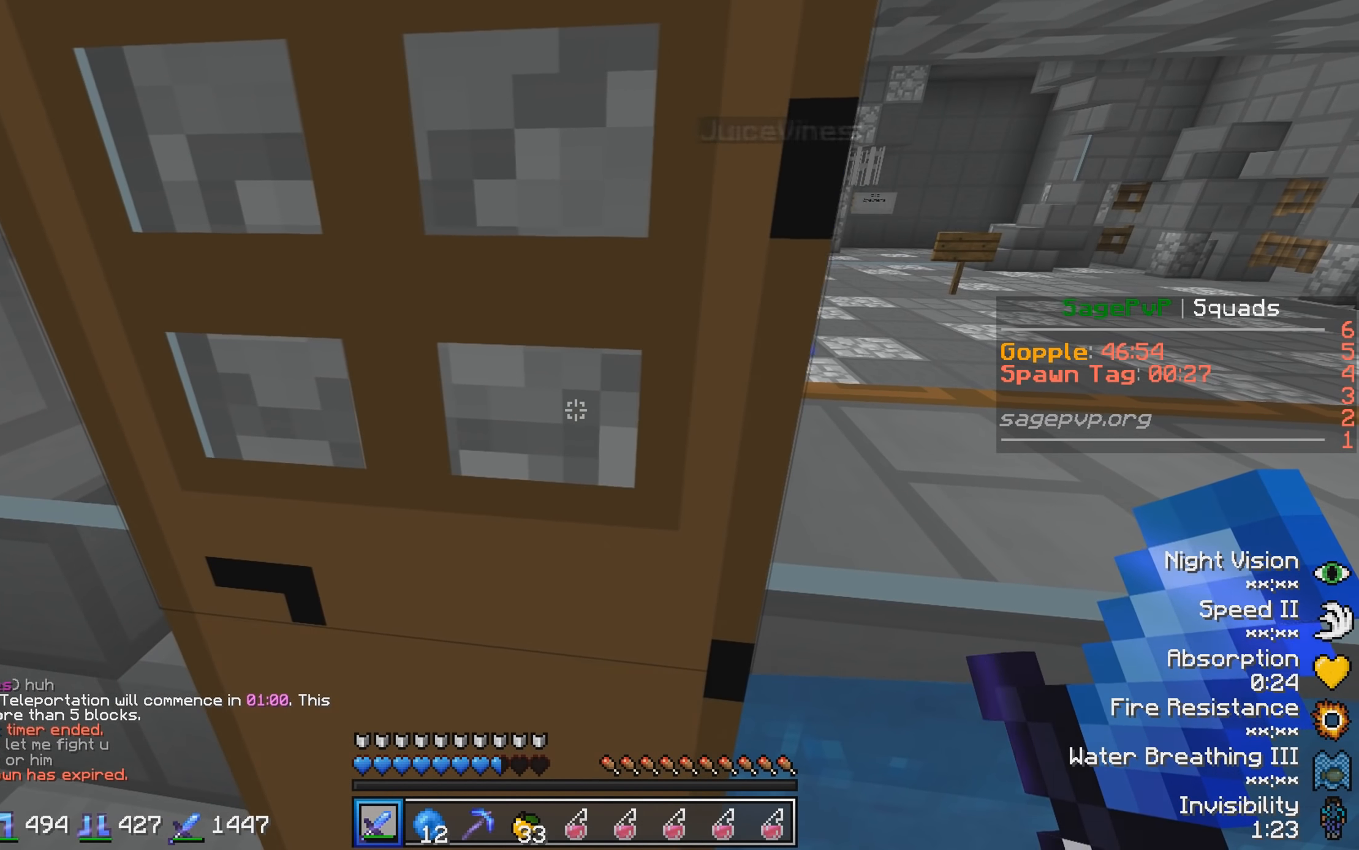
{"keys": ["d"], "events": []}
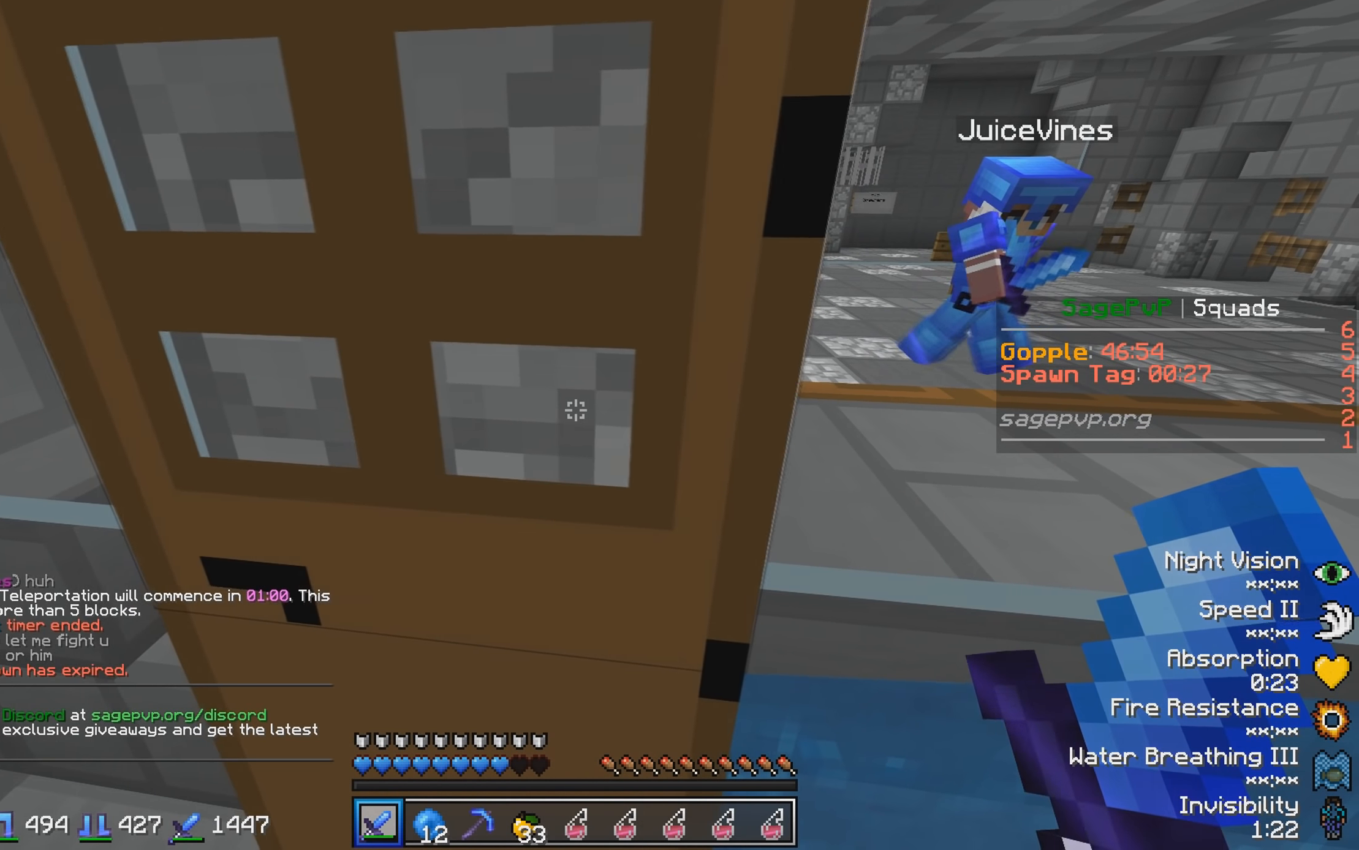
{"keys": ["d"], "events": []}
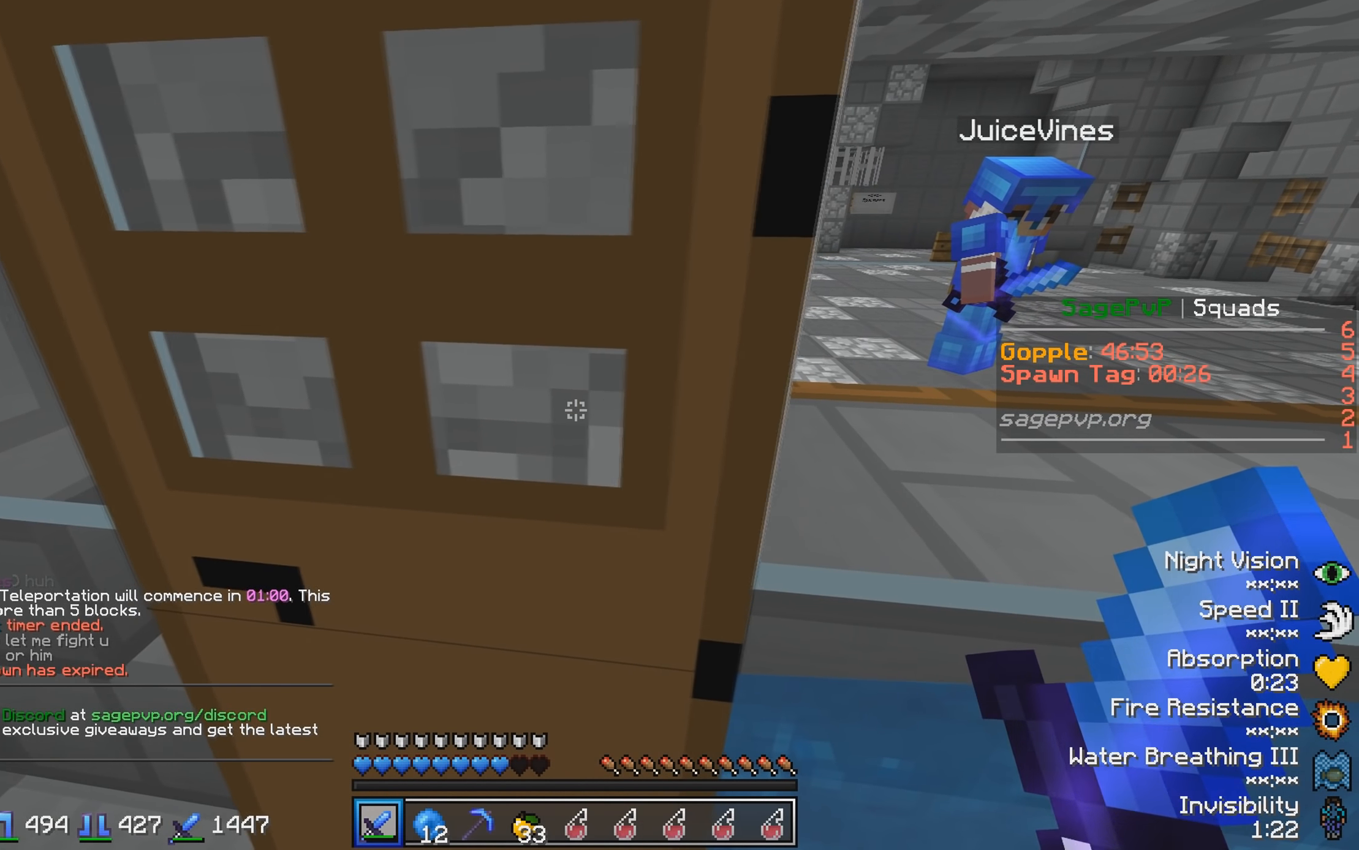
{"keys": ["d"], "events": []}
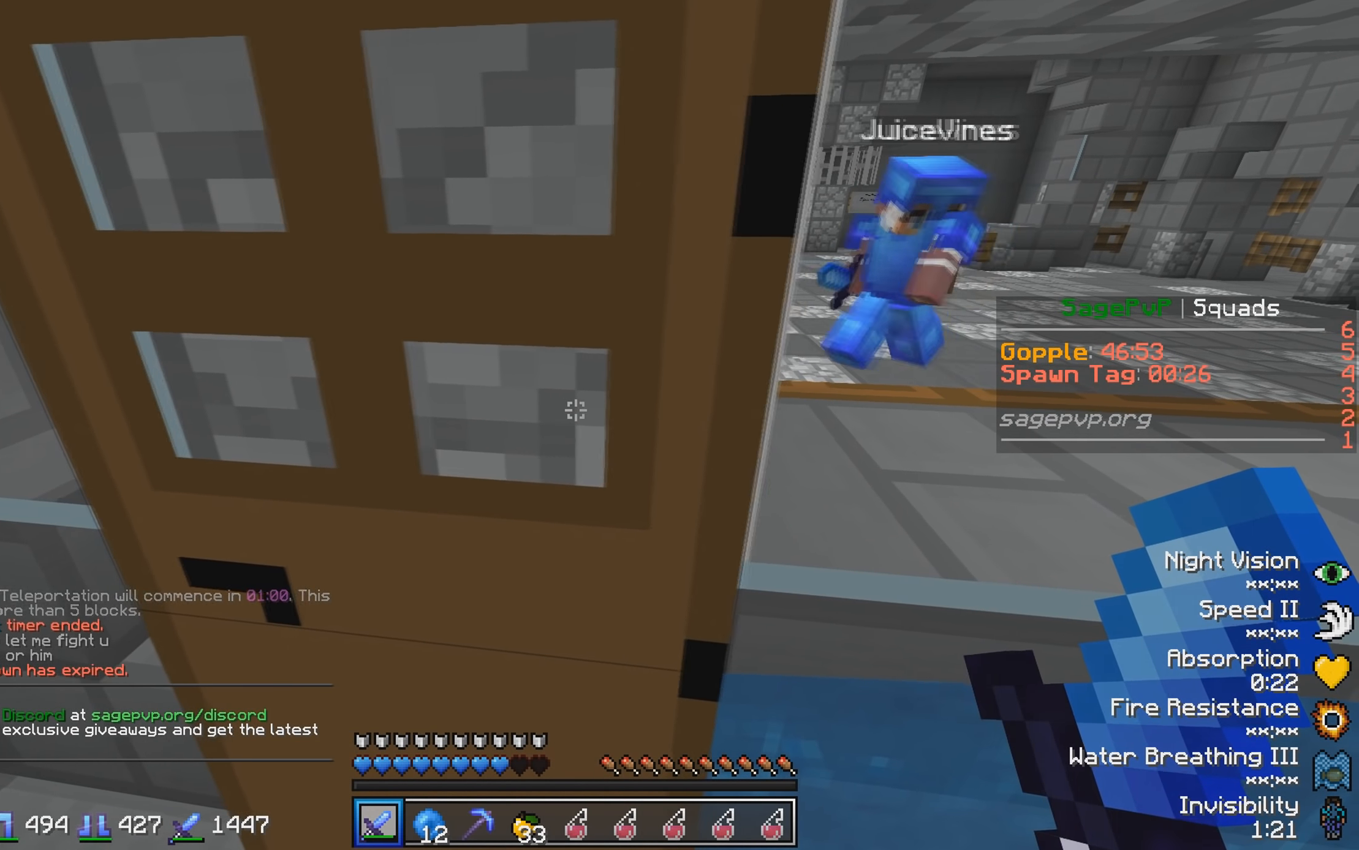
{"keys": ["d"], "events": []}
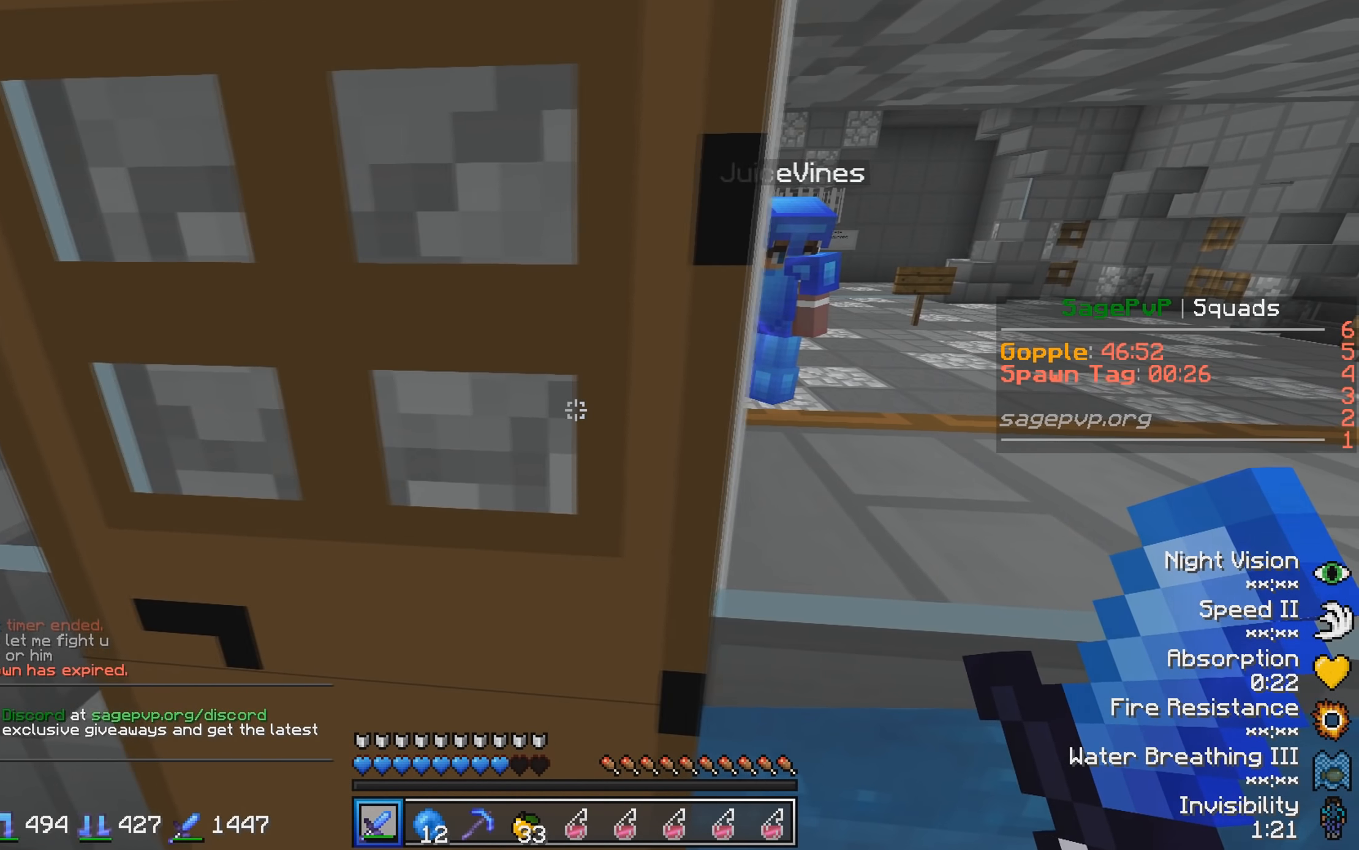
{"keys": ["d"], "events": []}
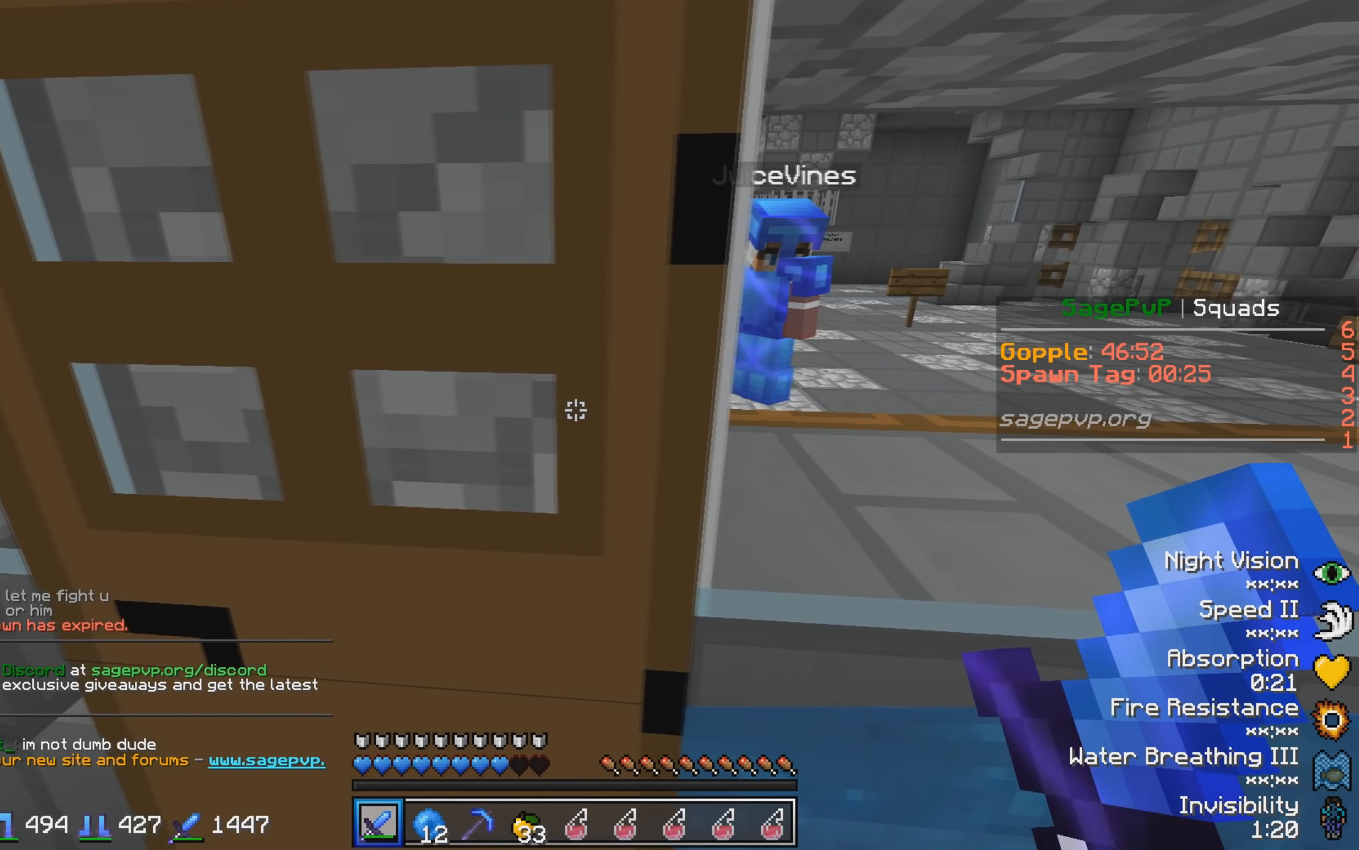
{"keys": ["d"], "events": []}
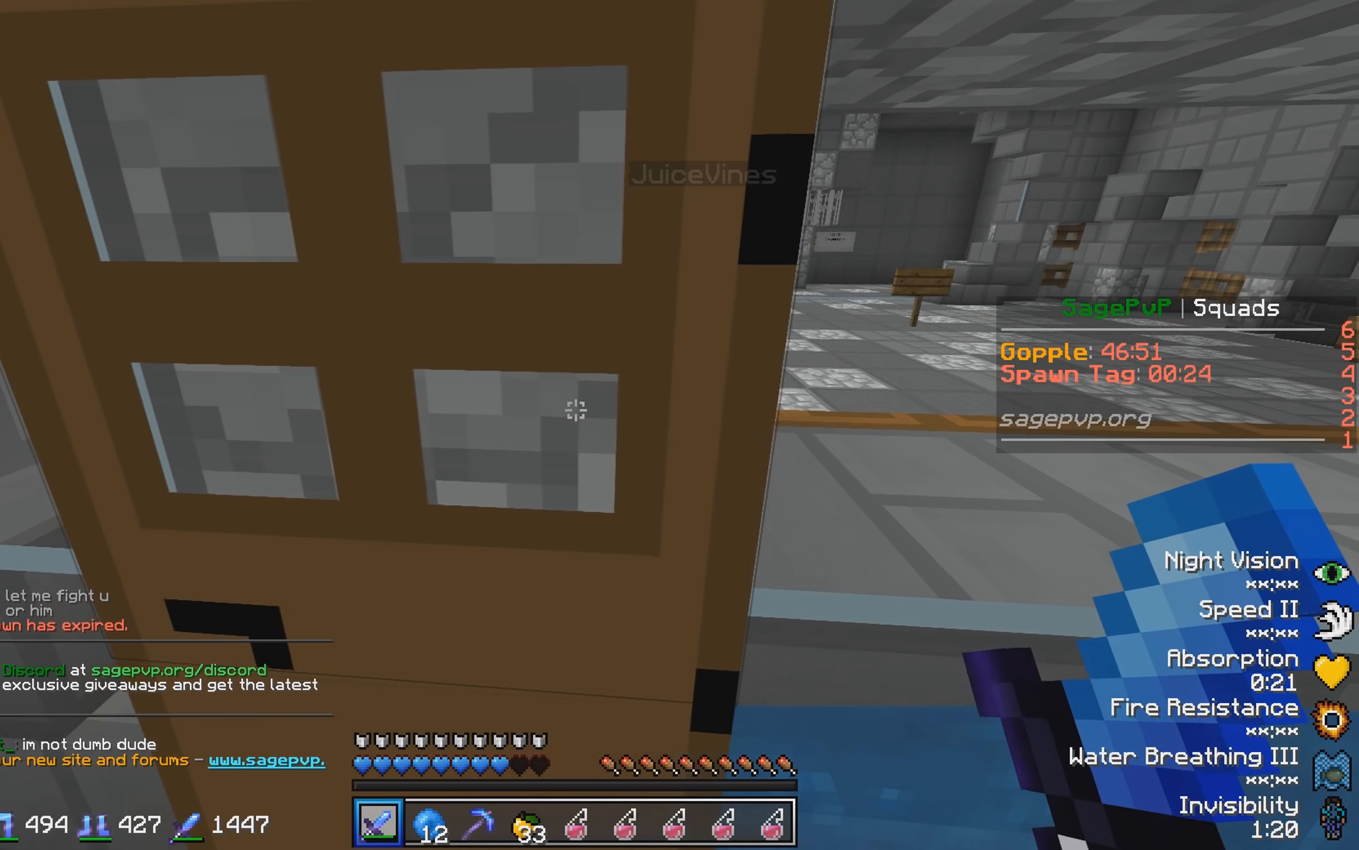
{"keys": ["d"], "events": []}
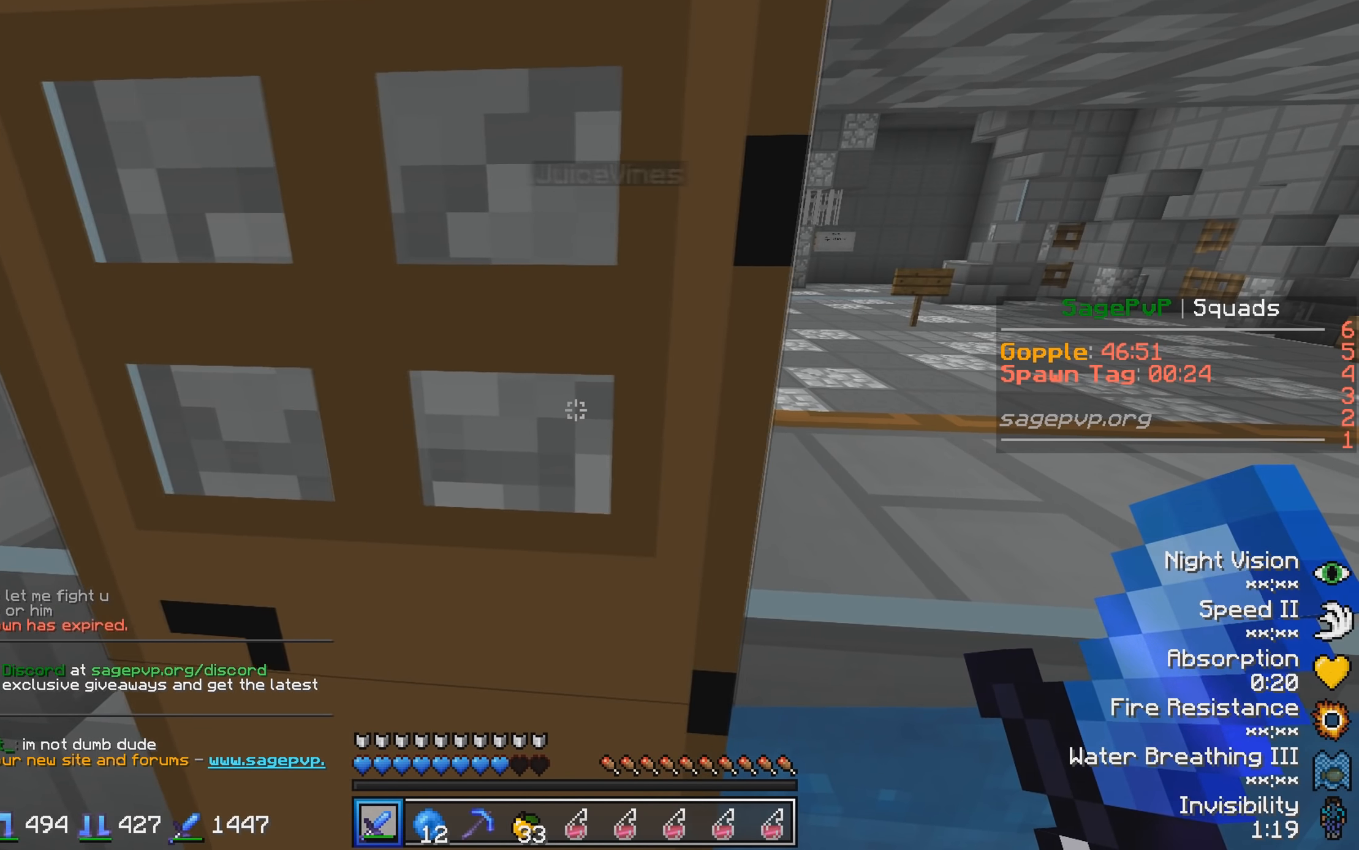
{"keys": ["d"], "events": []}
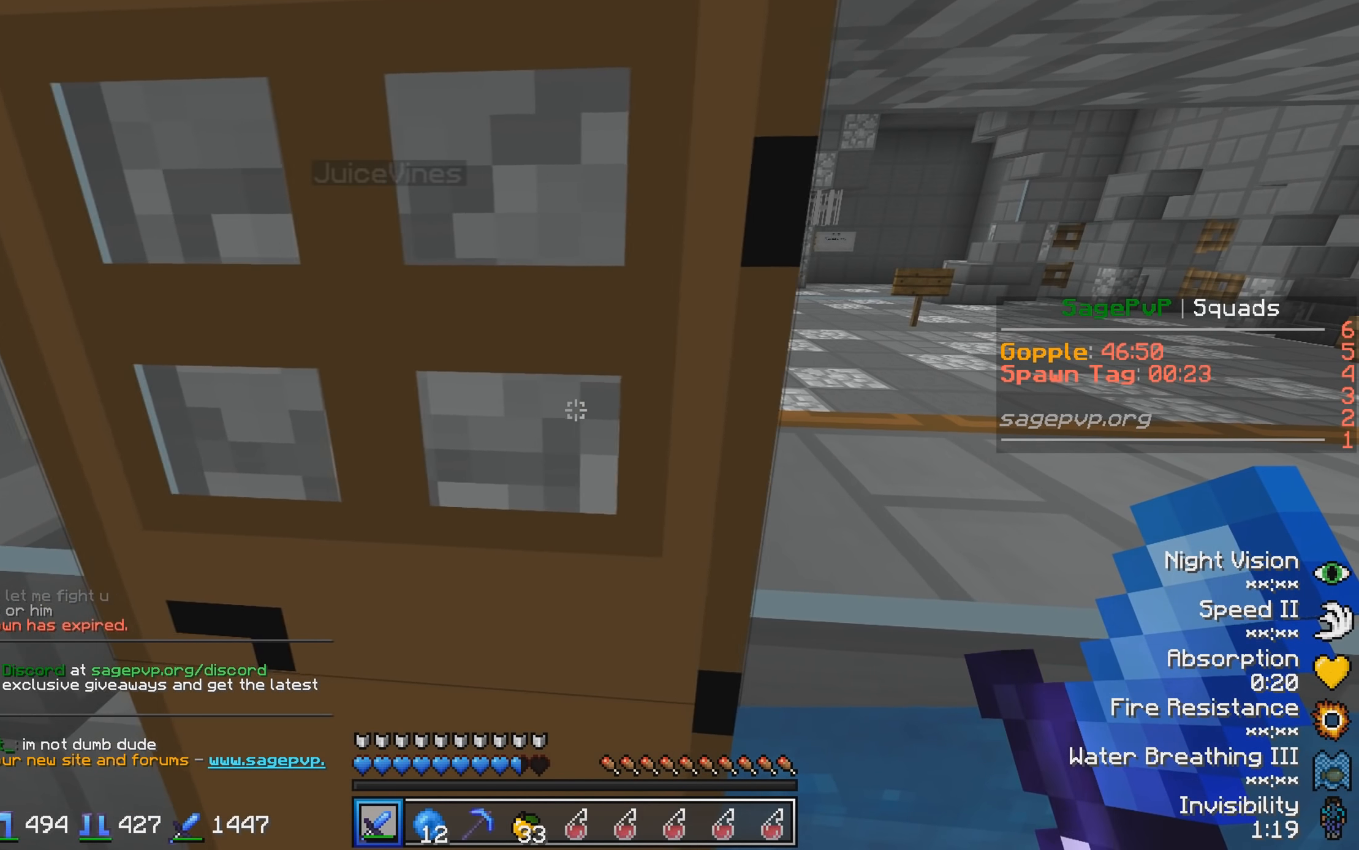
{"keys": ["d"], "events": []}
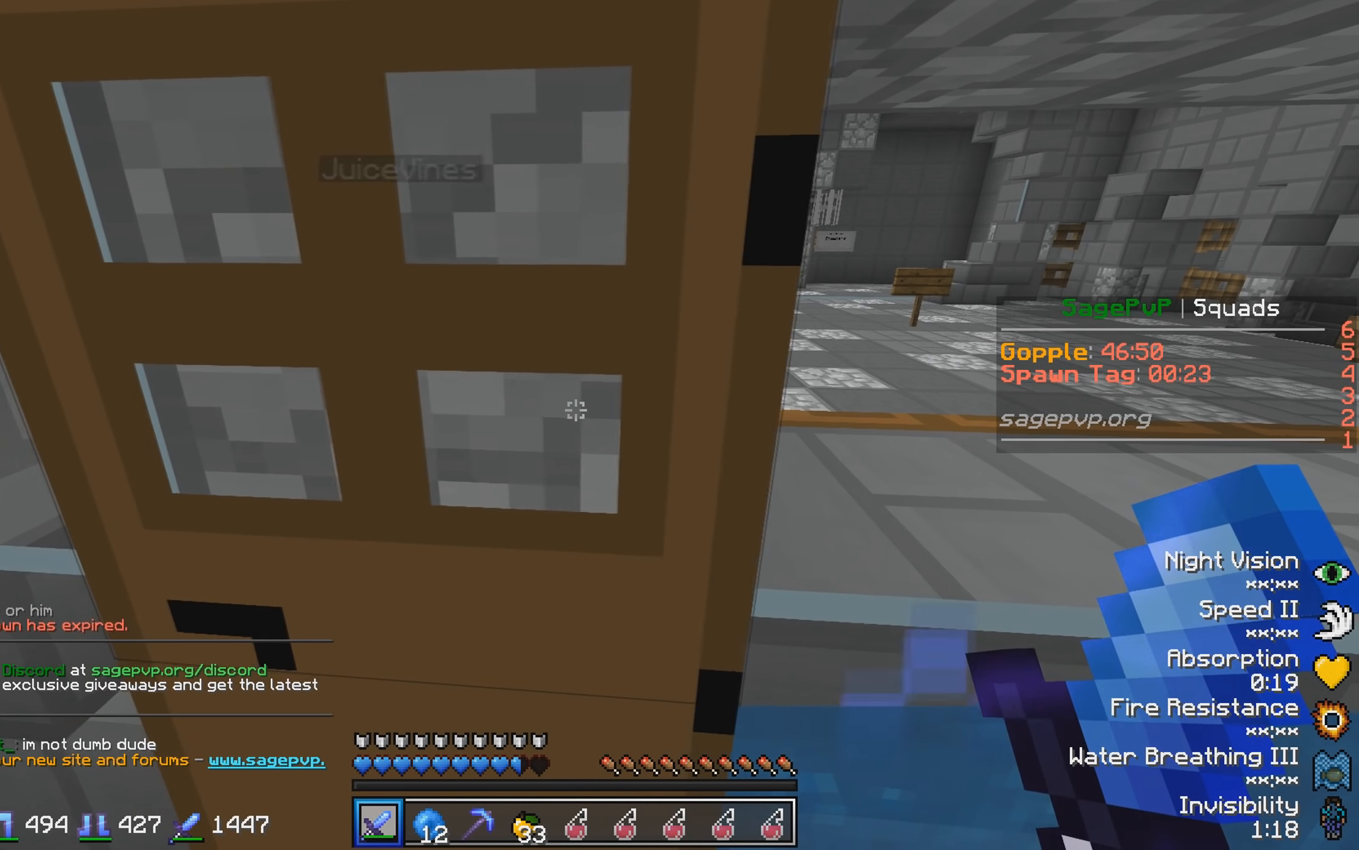
{"keys": ["d"], "events": []}
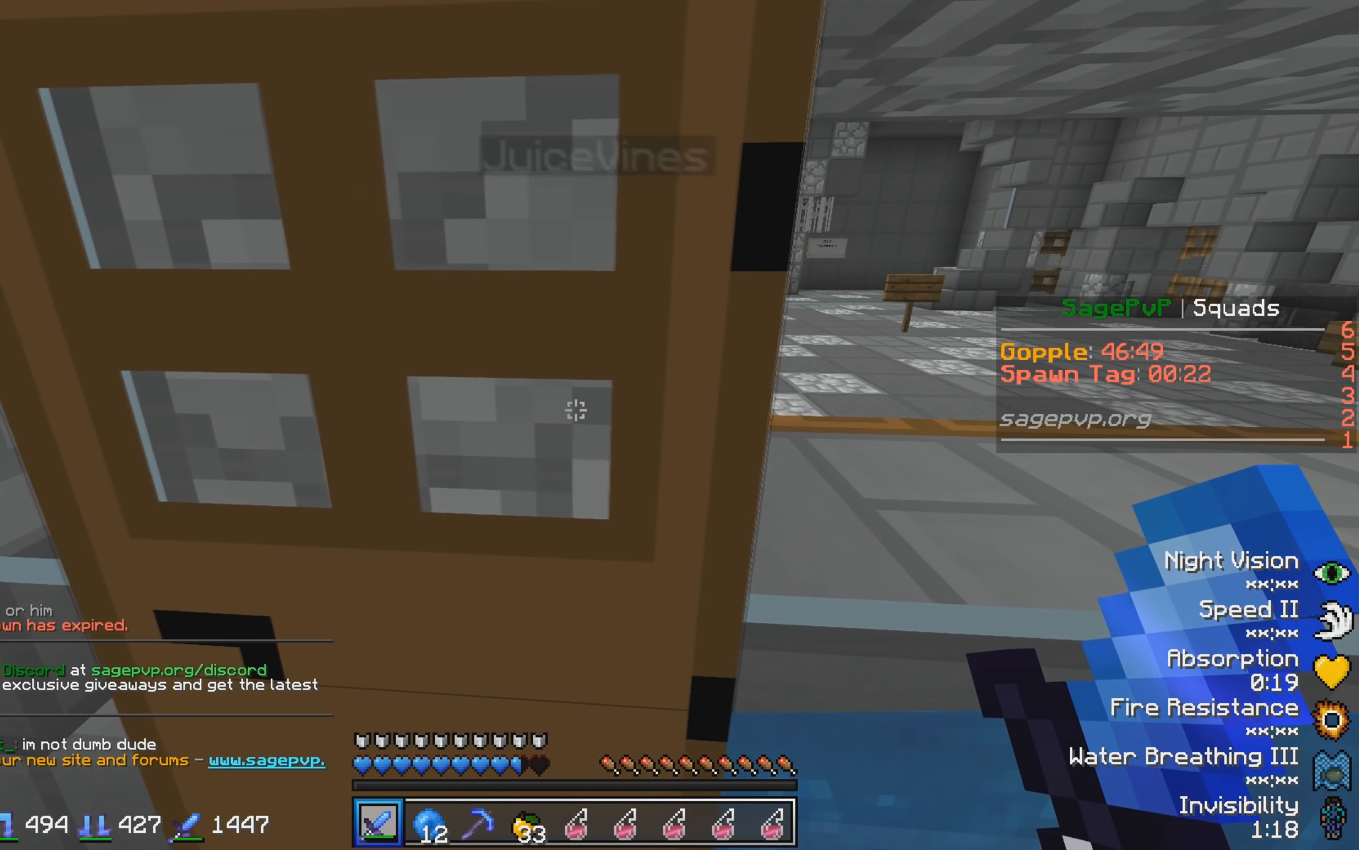
{"keys": ["d"], "events": []}
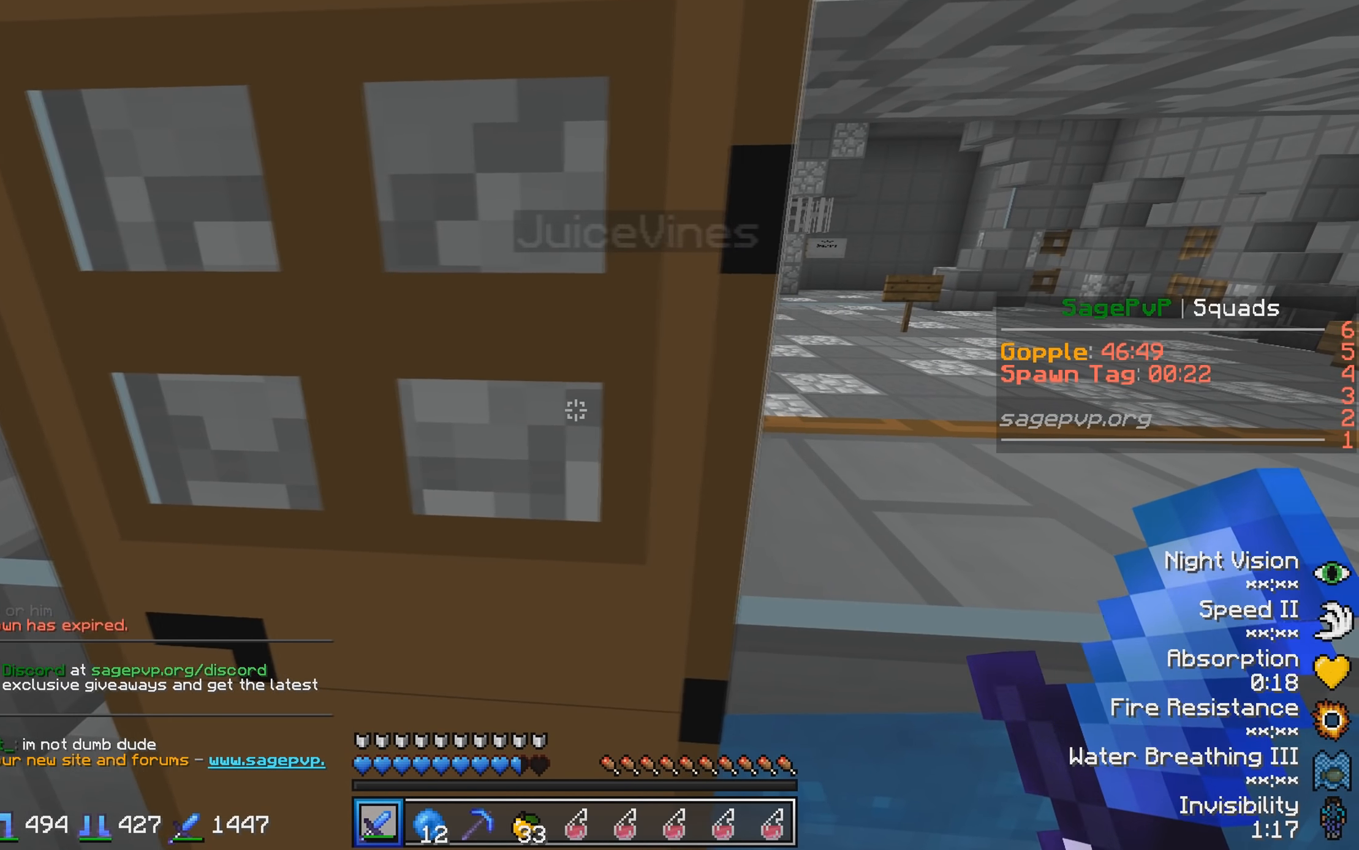
{"keys": ["d"], "events": []}
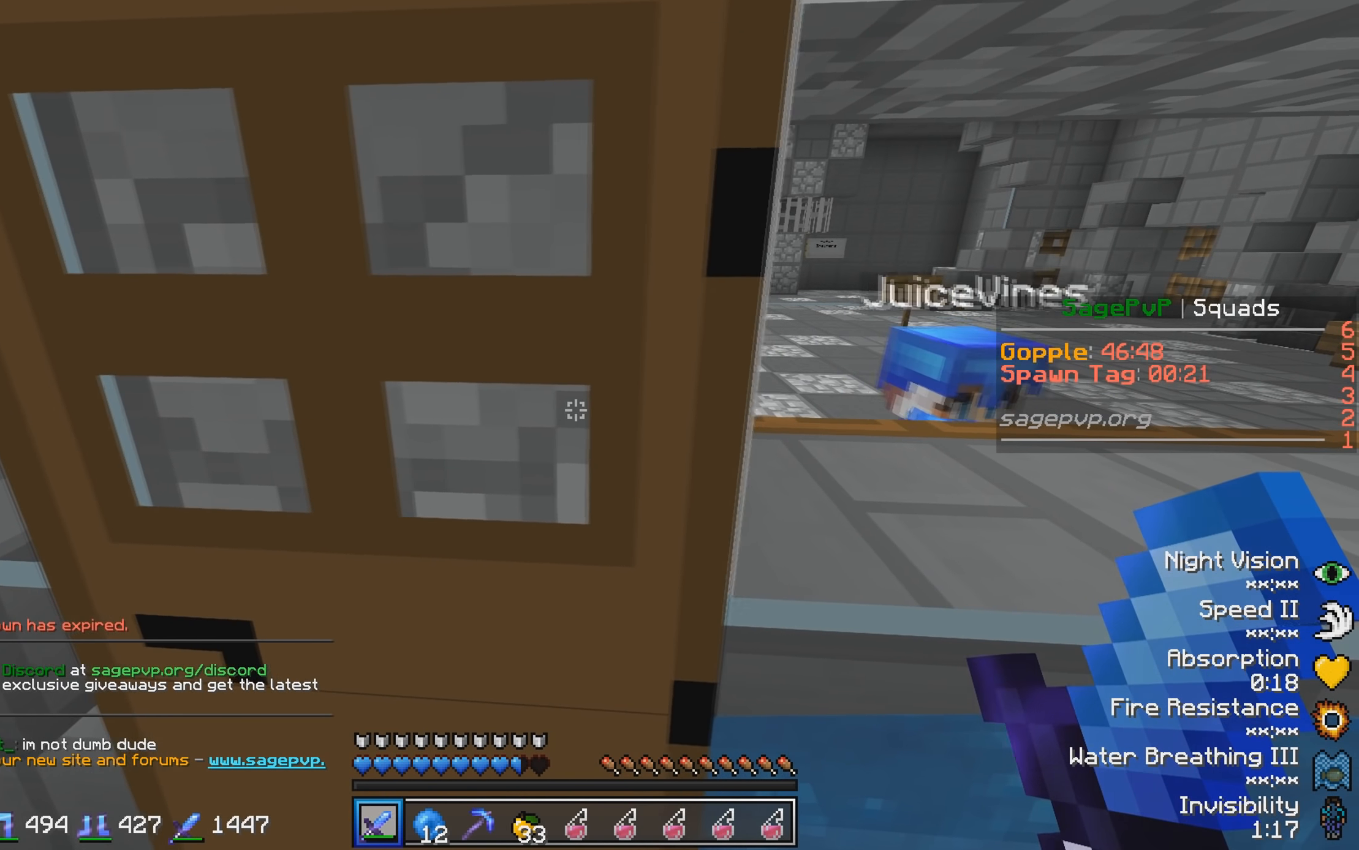
{"keys": [], "events": [[233, "d", "up"]]}
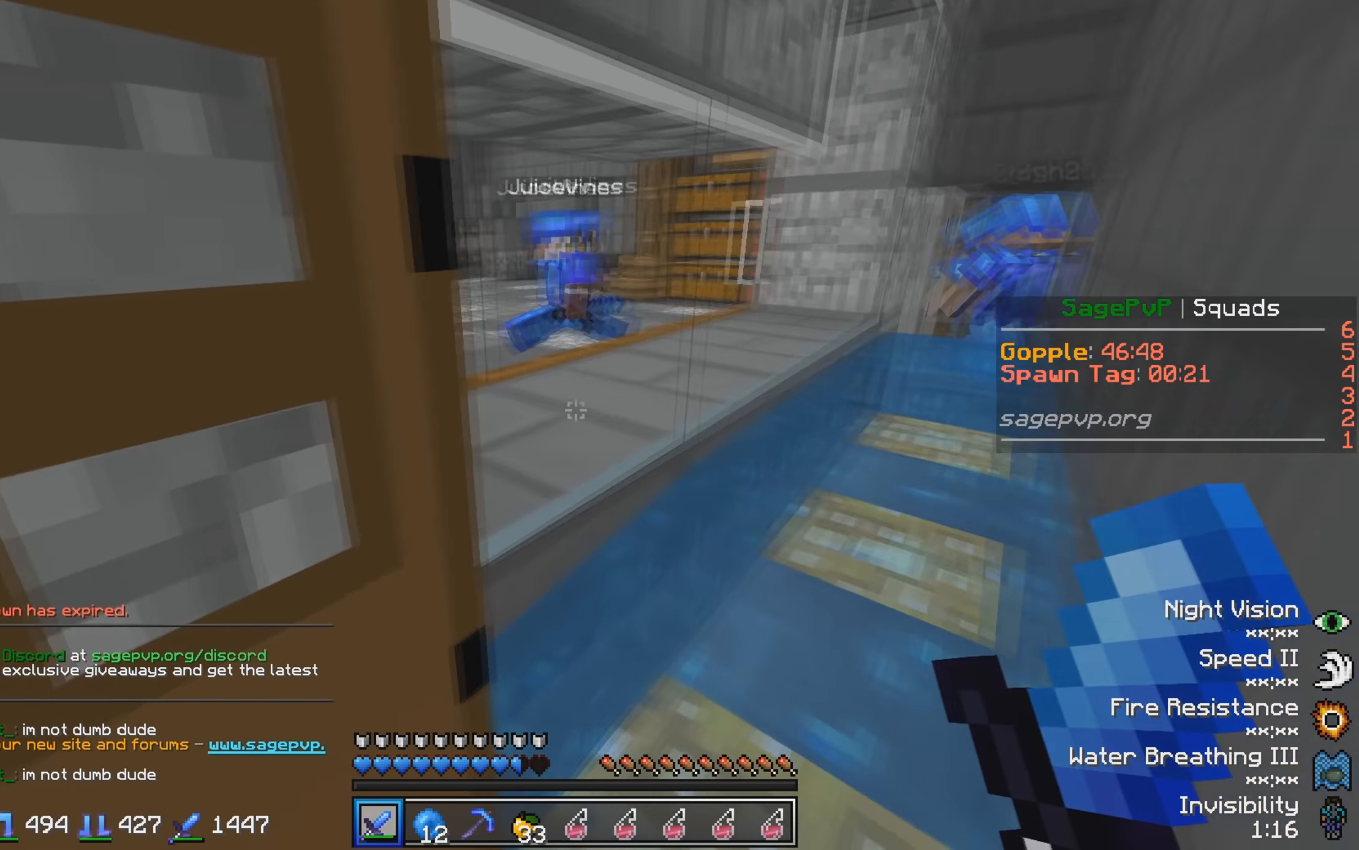
{"keys": [], "events": []}
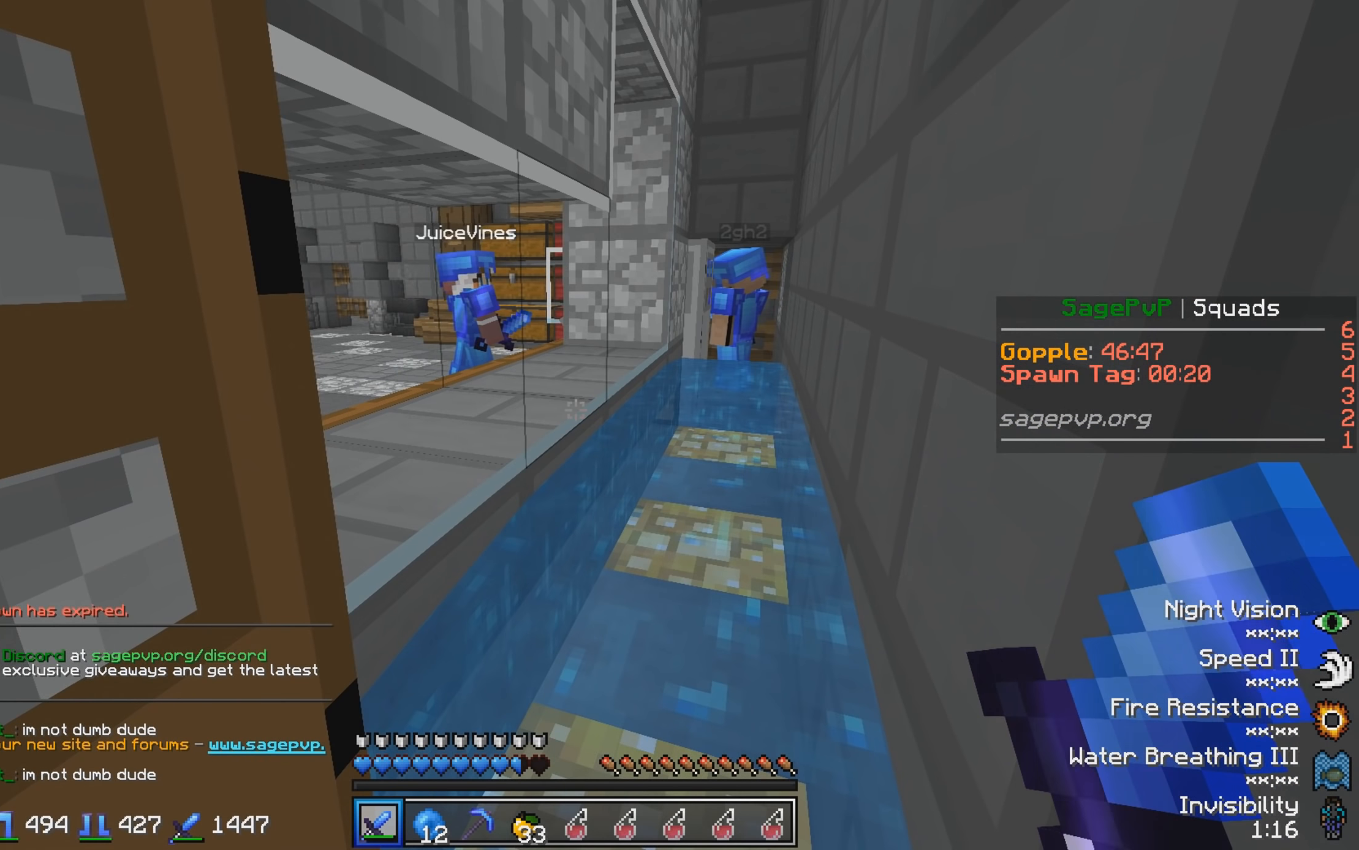
{"keys": [], "events": []}